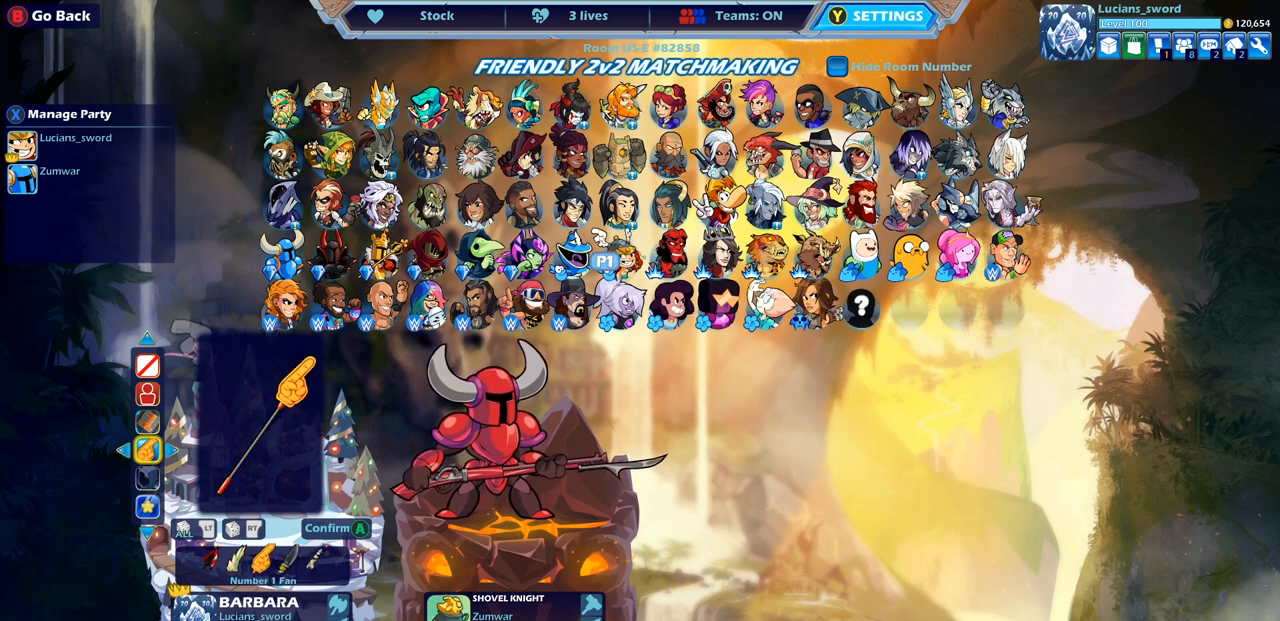
Gameplay with a controller (PlayStation layout); each line is a JSON object with the inputs held at the frame after it. "events" lists button and stick changes between this image and that frame as [ms after this image, input, new state], when the widget could be followed in between.
{"buttons": [], "left_stick": "center", "right_stick": "center", "events": []}
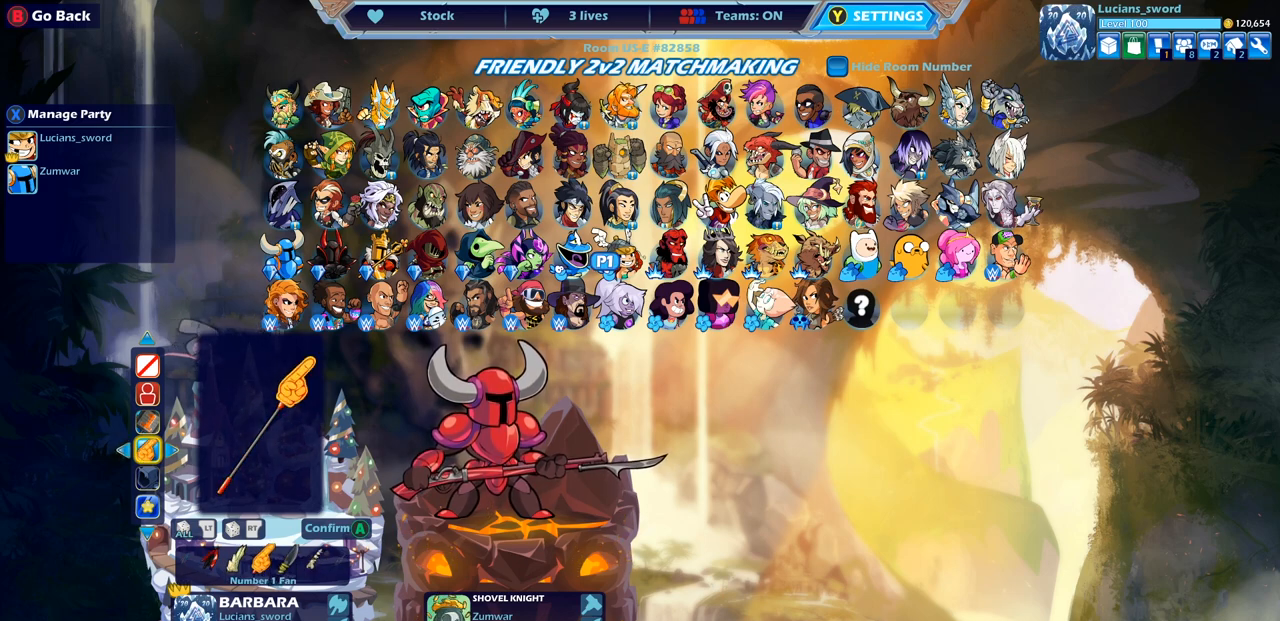
{"buttons": [], "left_stick": "center", "right_stick": "center", "events": []}
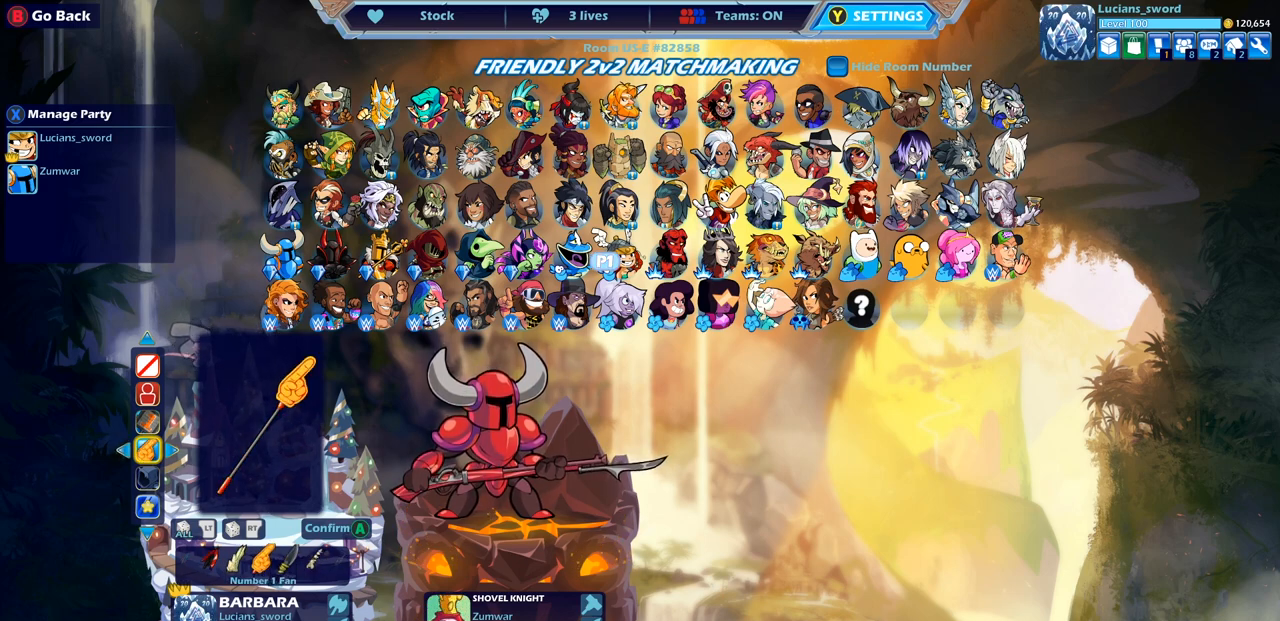
{"buttons": [], "left_stick": "center", "right_stick": "center", "events": [[267, "DPAD_LEFT", "down"], [367, "DPAD_LEFT", "up"]]}
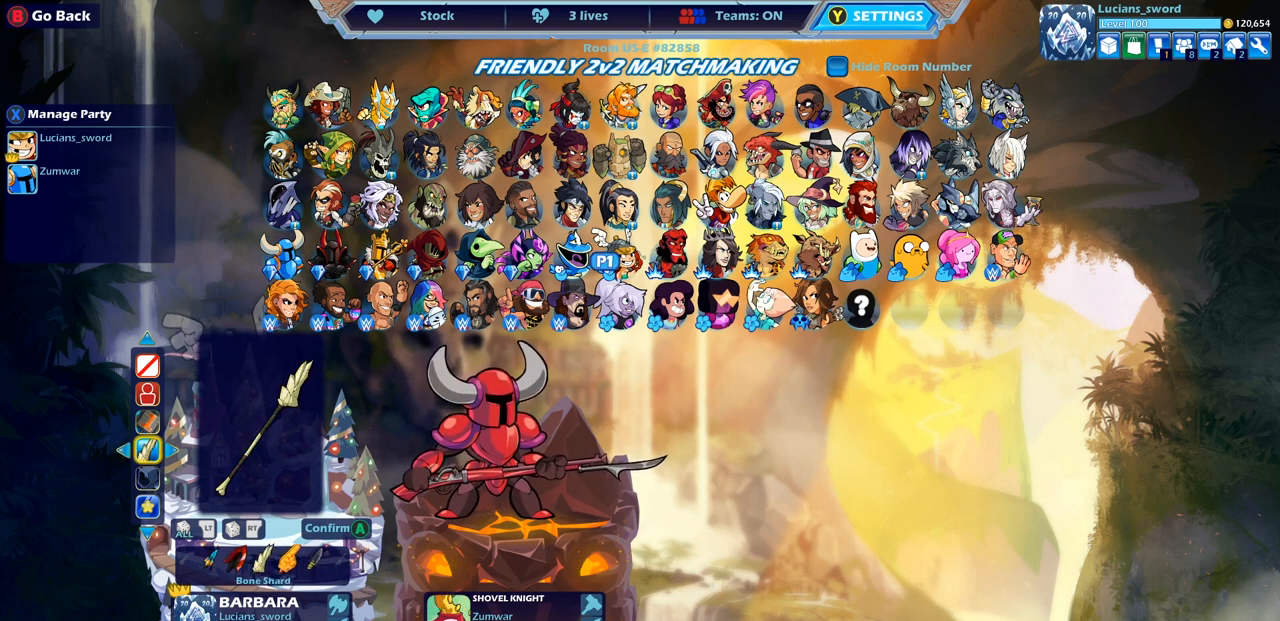
{"buttons": [], "left_stick": "center", "right_stick": "center", "events": [[33, "DPAD_RIGHT", "down"], [133, "DPAD_RIGHT", "up"]]}
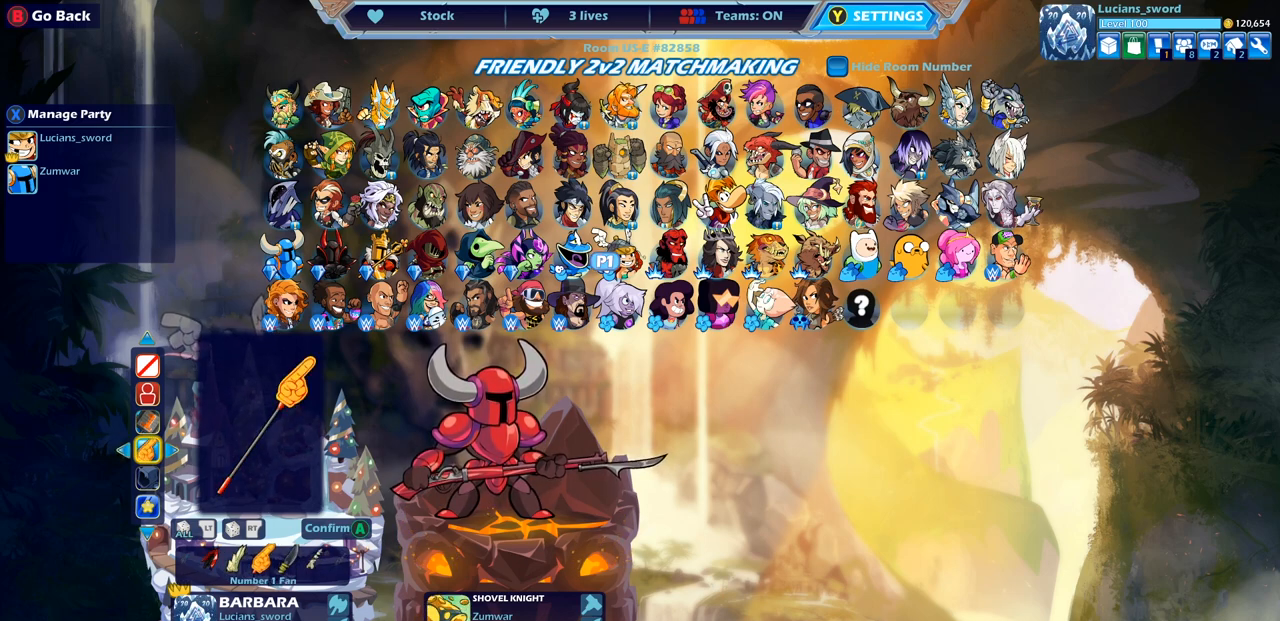
{"buttons": [], "left_stick": "center", "right_stick": "center", "events": []}
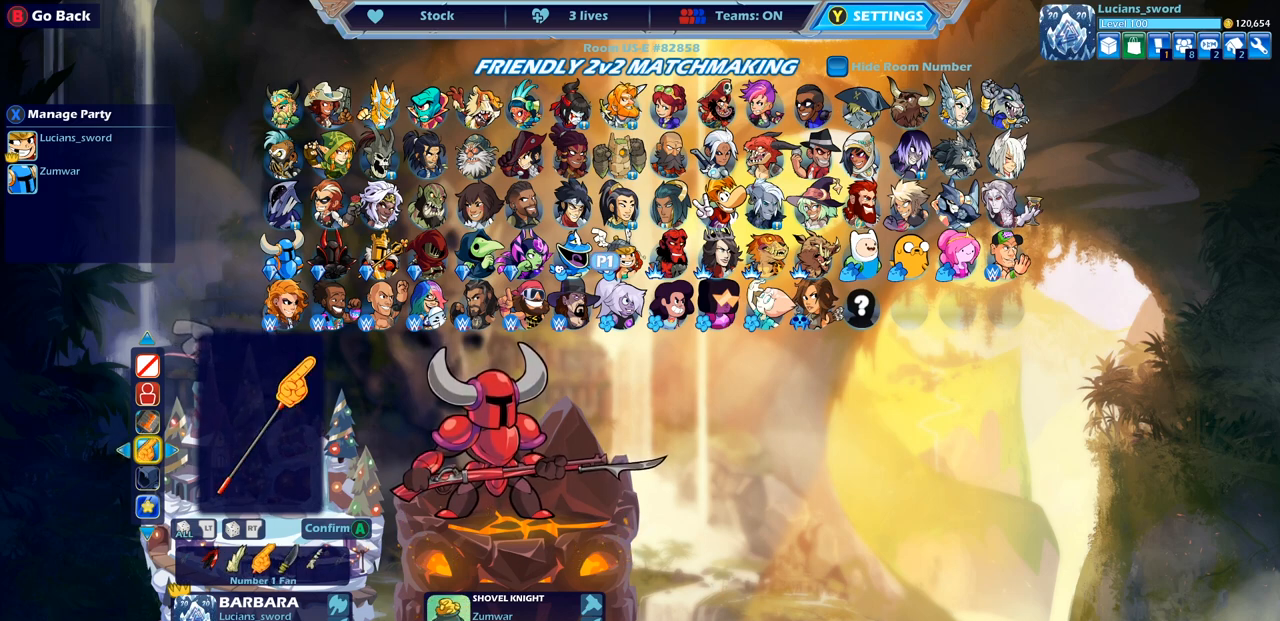
{"buttons": [], "left_stick": "center", "right_stick": "center", "events": []}
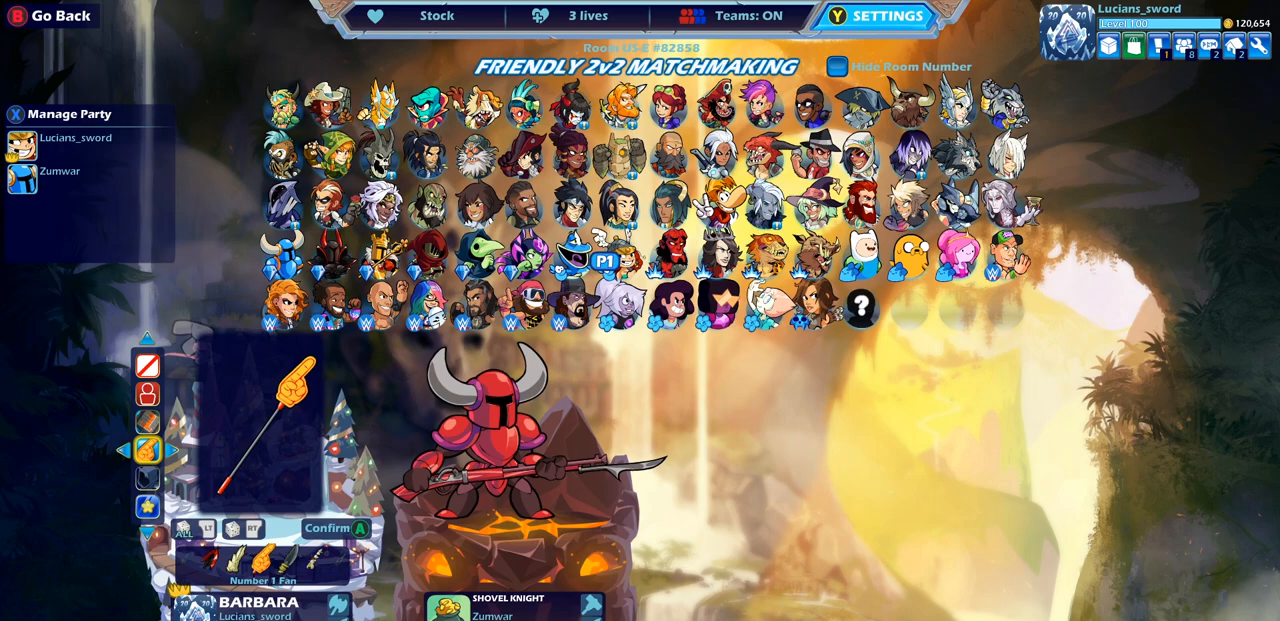
{"buttons": [], "left_stick": "center", "right_stick": "center", "events": []}
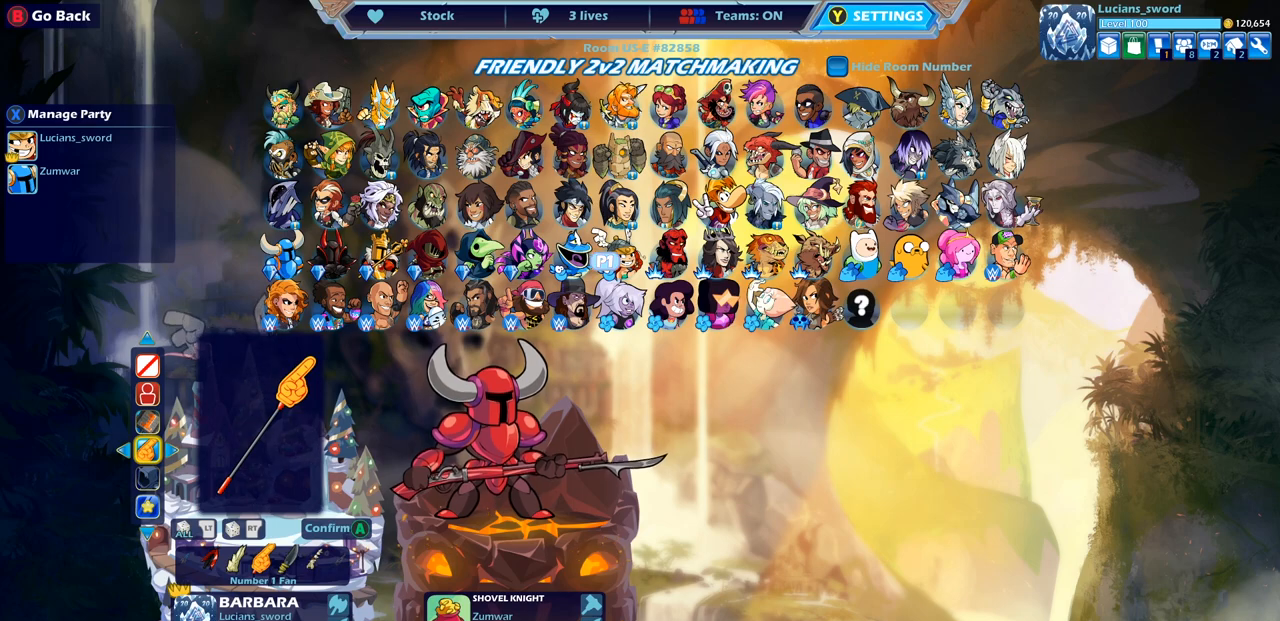
{"buttons": [], "left_stick": "center", "right_stick": "center", "events": [[283, "CROSS", "down"], [400, "CROSS", "up"]]}
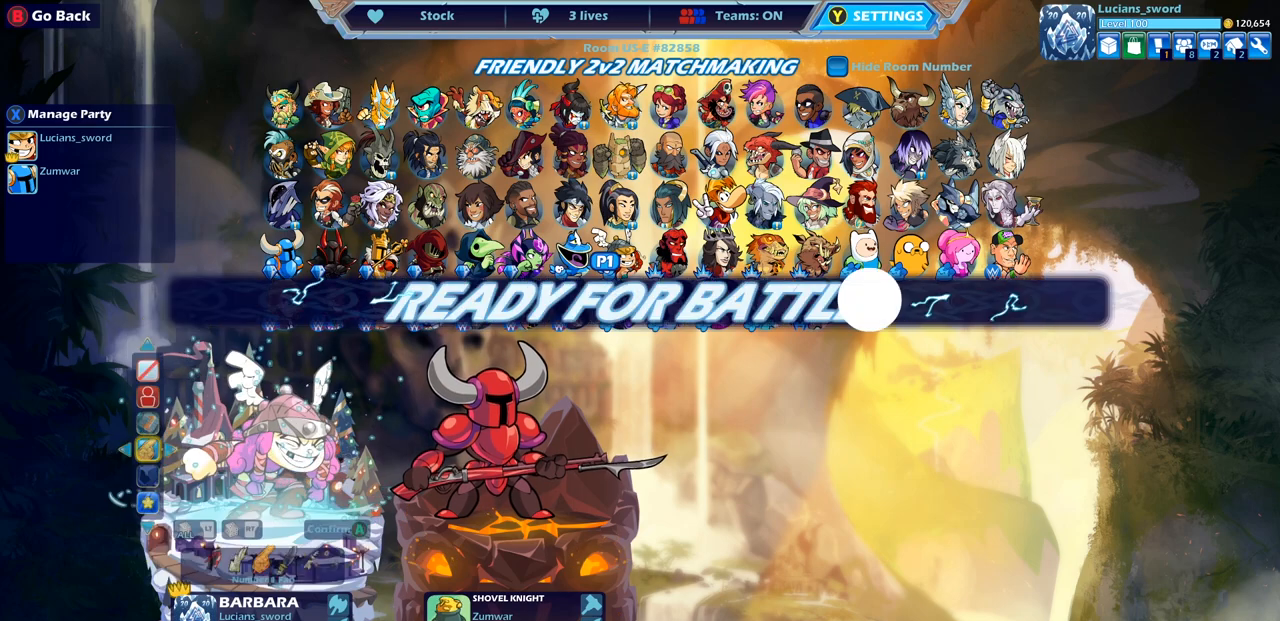
{"buttons": [], "left_stick": "center", "right_stick": "center", "events": []}
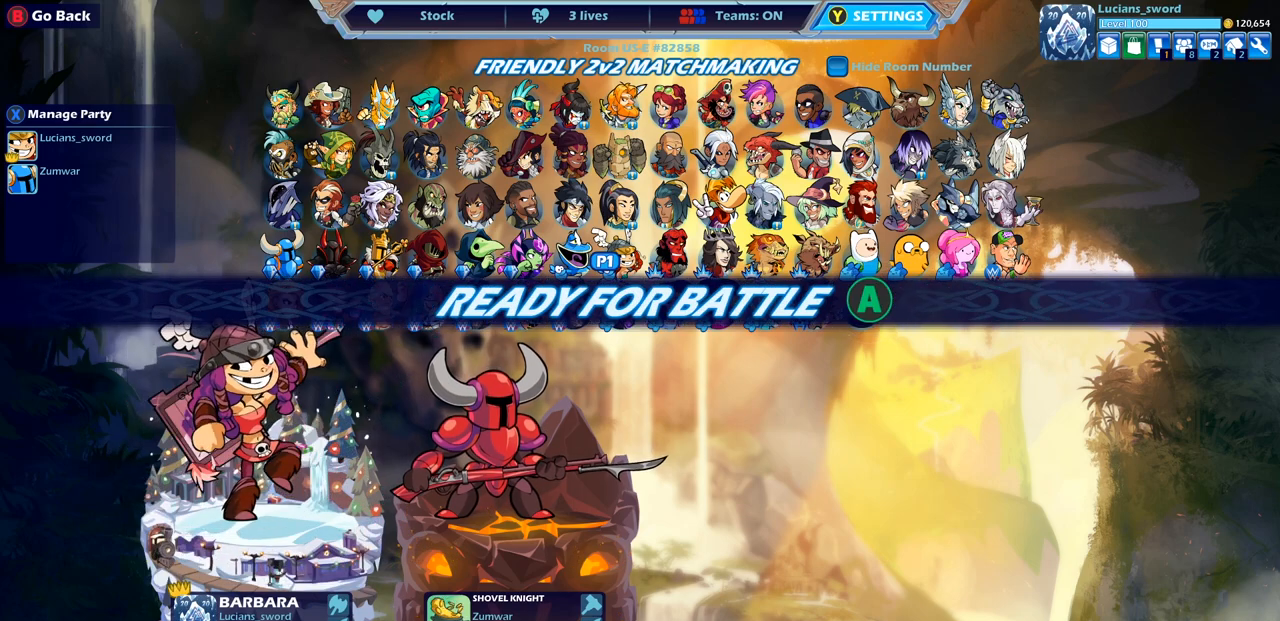
{"buttons": [], "left_stick": "center", "right_stick": "center", "events": []}
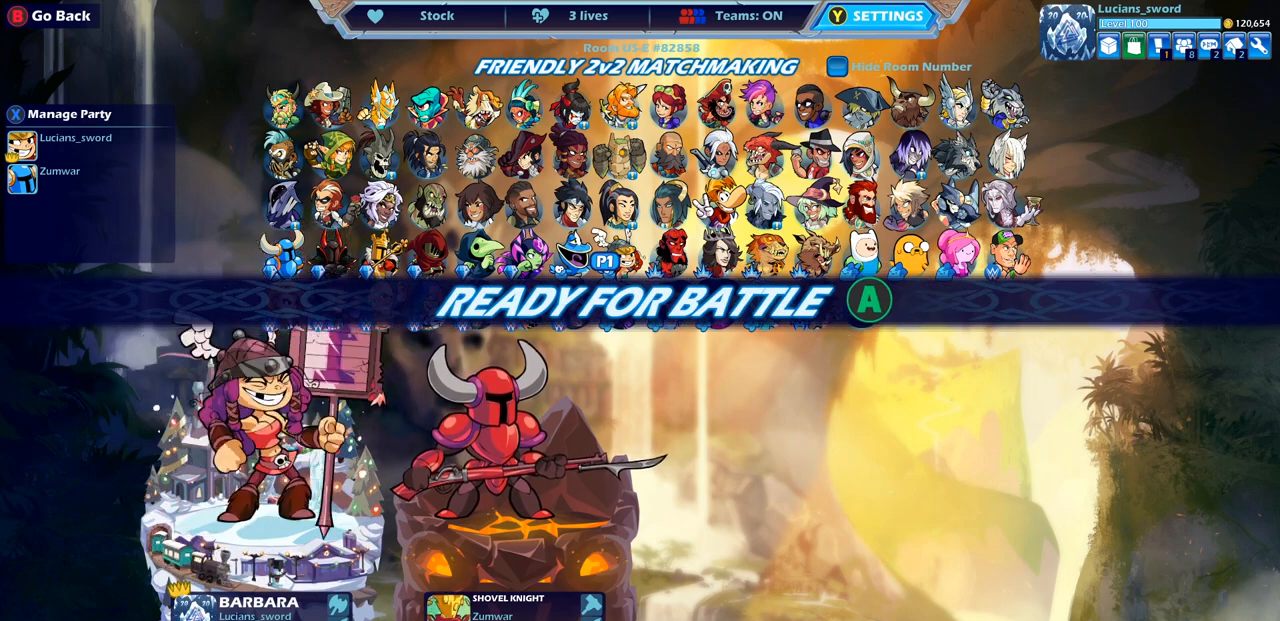
{"buttons": [], "left_stick": "center", "right_stick": "center", "events": [[183, "CROSS", "down"], [283, "CROSS", "up"]]}
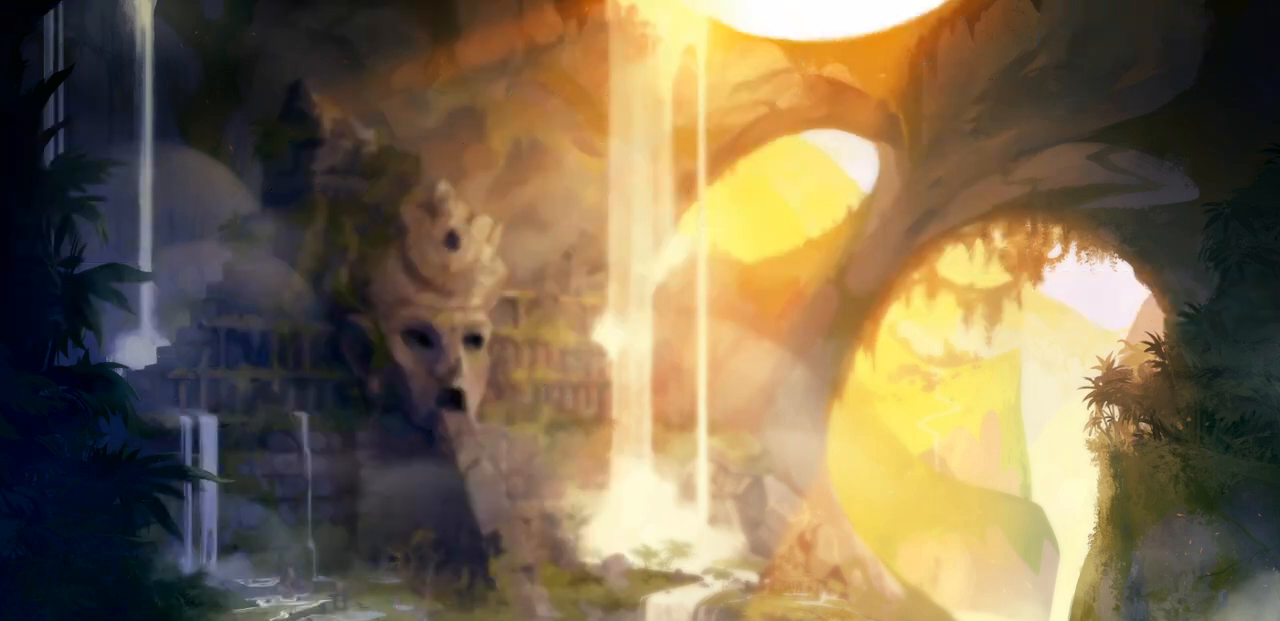
{"buttons": [], "left_stick": "center", "right_stick": "center", "events": []}
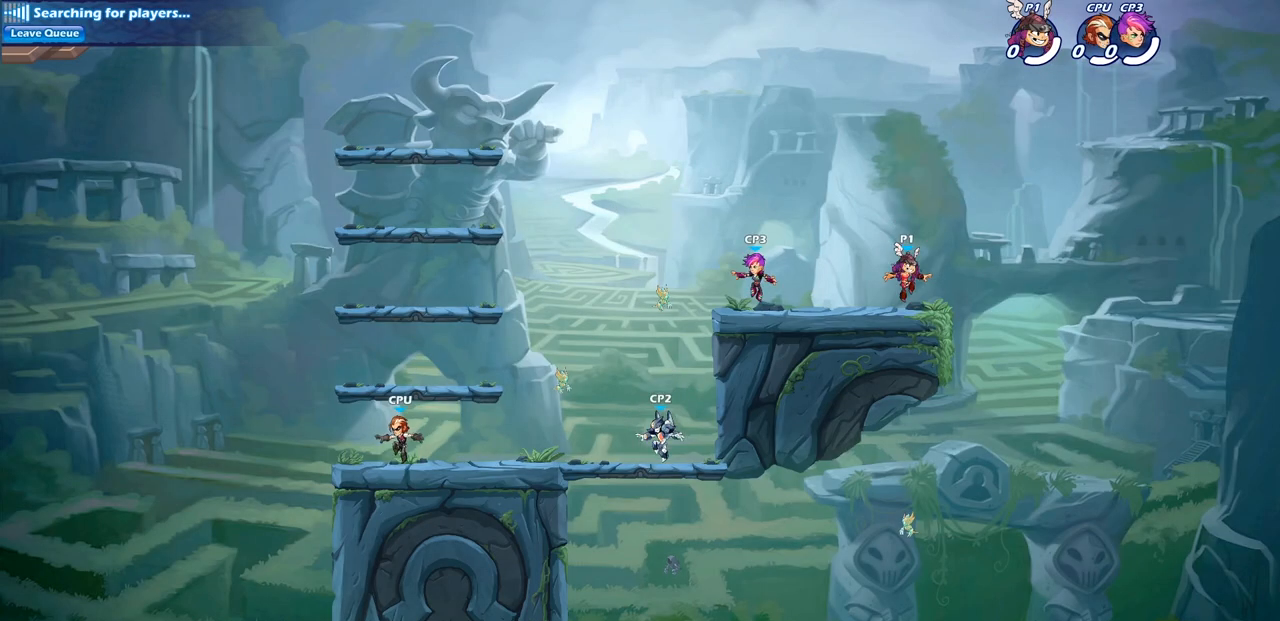
{"buttons": [], "left_stick": "center", "right_stick": "center", "events": []}
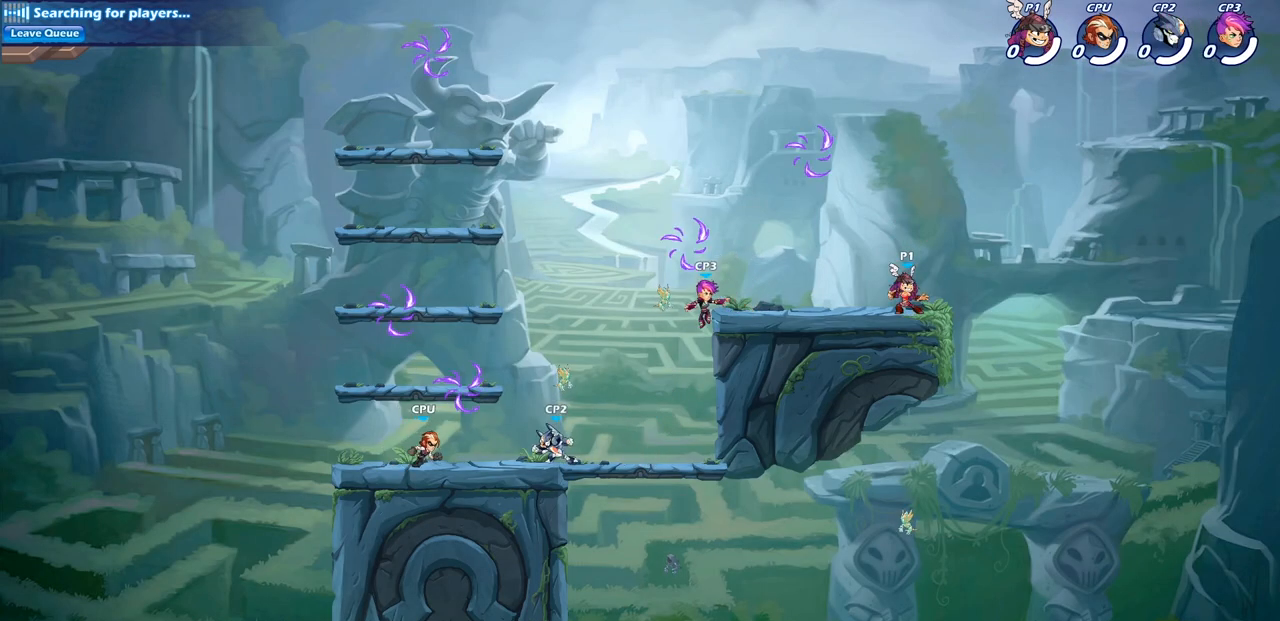
{"buttons": ["CROSS"], "left_stick": "center", "right_stick": "center", "events": [[150, "CROSS", "down"], [267, "CROSS", "up"], [417, "CROSS", "down"]]}
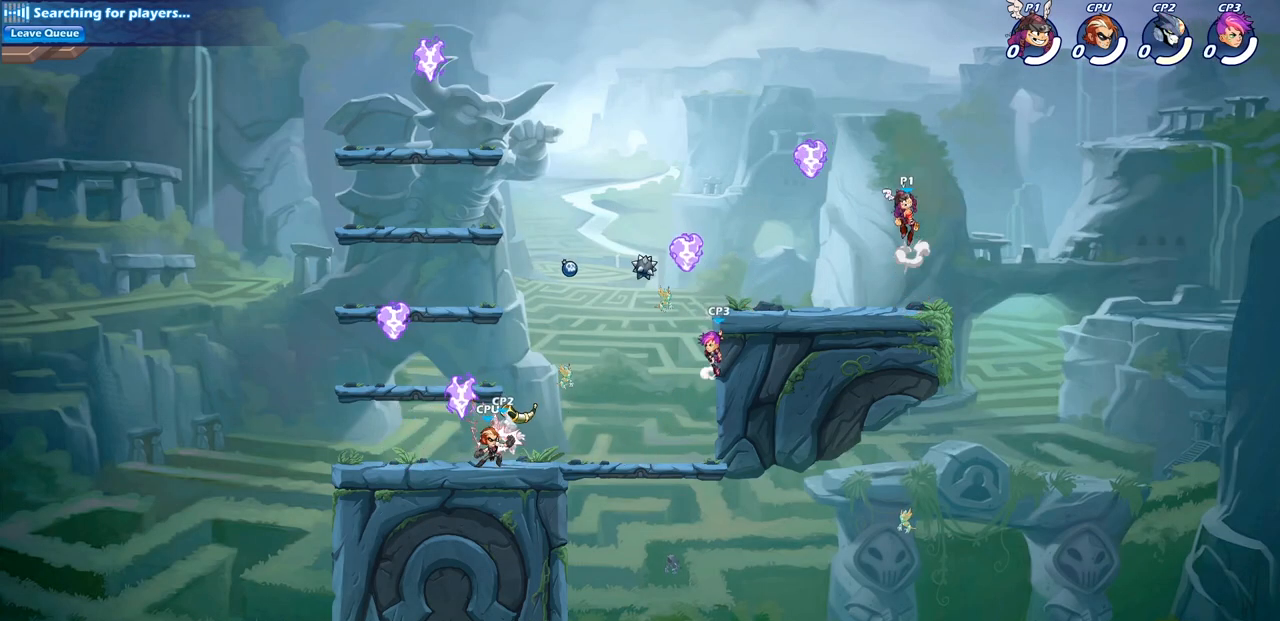
{"buttons": [], "left_stick": "down-left", "right_stick": "center", "events": [[17, "CROSS", "up"], [333, "left_stick", "left"], [383, "left_stick", "down-left"]]}
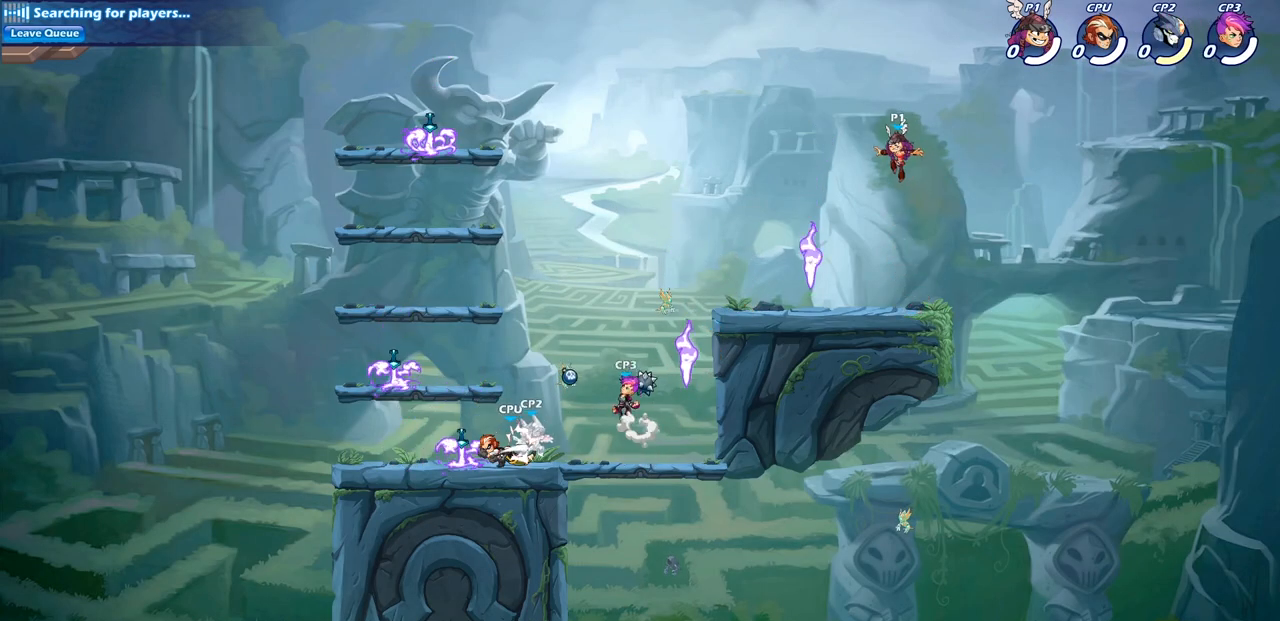
{"buttons": [], "left_stick": "up-left", "right_stick": "center", "events": [[333, "left_stick", "left"], [350, "R1", "down"], [433, "R1", "up"], [467, "left_stick", "up-left"]]}
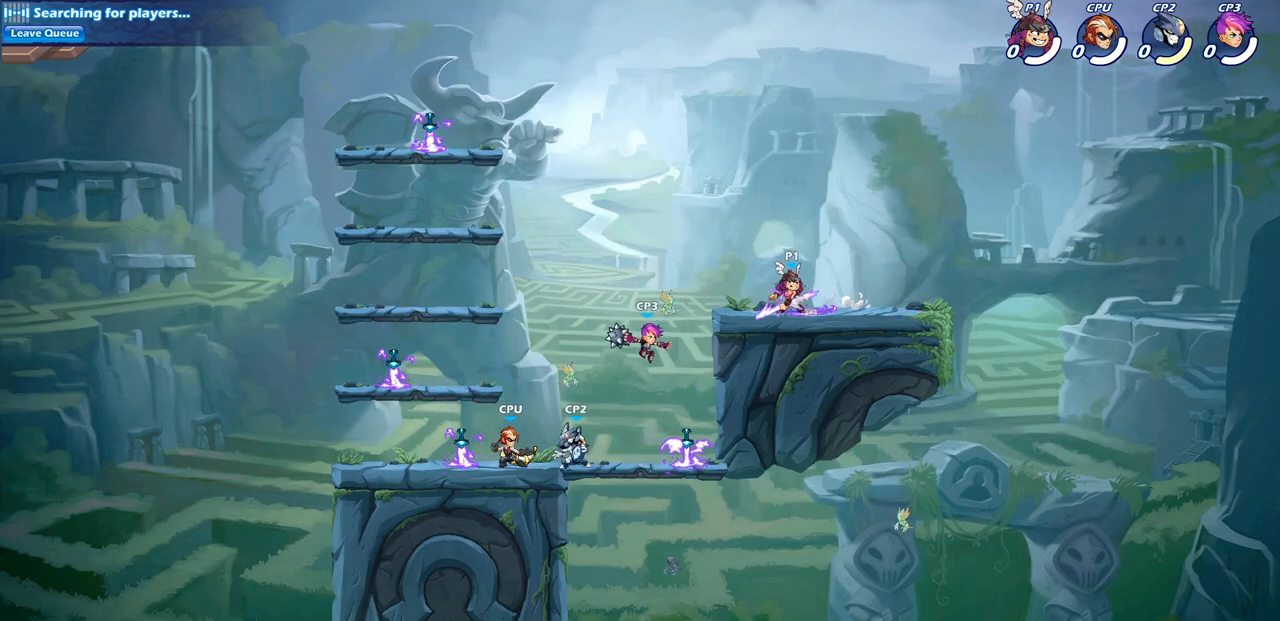
{"buttons": [], "left_stick": "center", "right_stick": "center", "events": [[17, "R2", "down"], [100, "CIRCLE", "down"], [100, "left_stick", "center"], [133, "R2", "up"], [167, "CIRCLE", "up"]]}
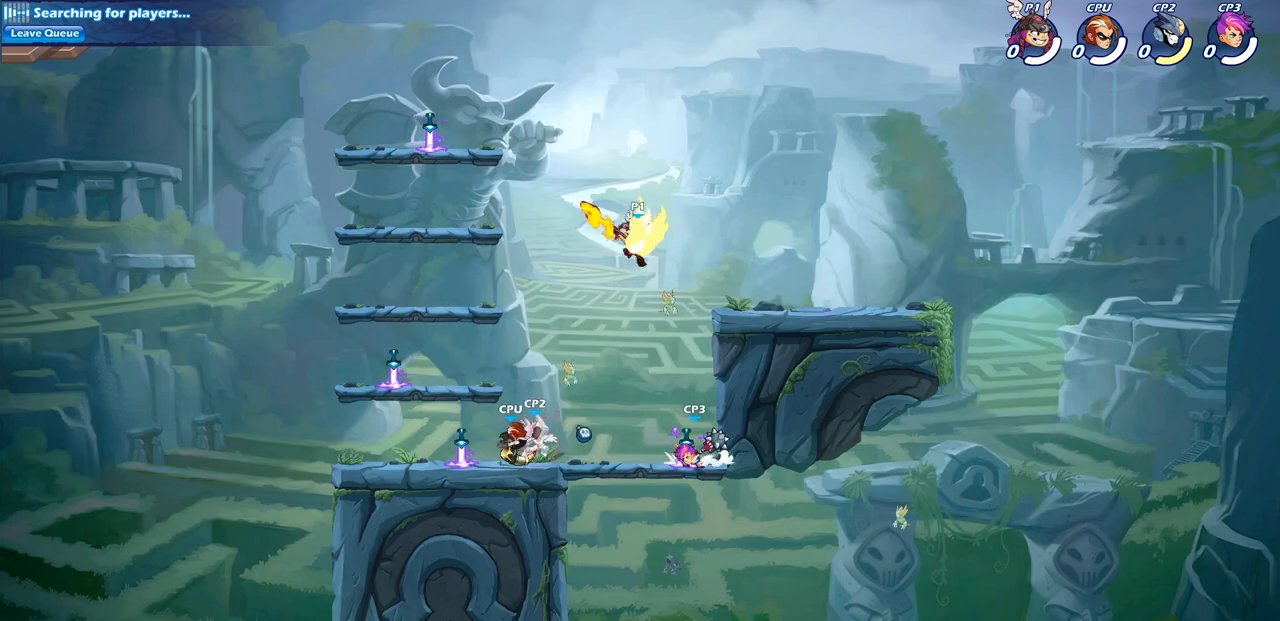
{"buttons": [], "left_stick": "right", "right_stick": "center", "events": [[400, "left_stick", "right"]]}
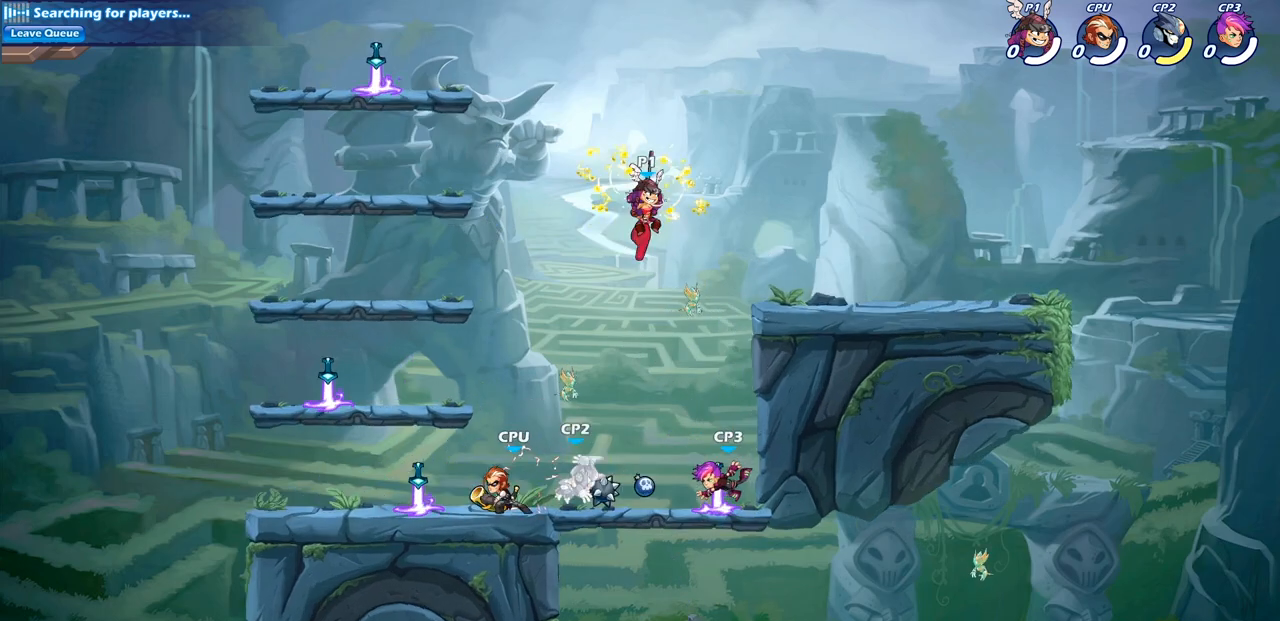
{"buttons": ["CIRCLE"], "left_stick": "down", "right_stick": "center", "events": [[17, "left_stick", "down"], [83, "CIRCLE", "down"]]}
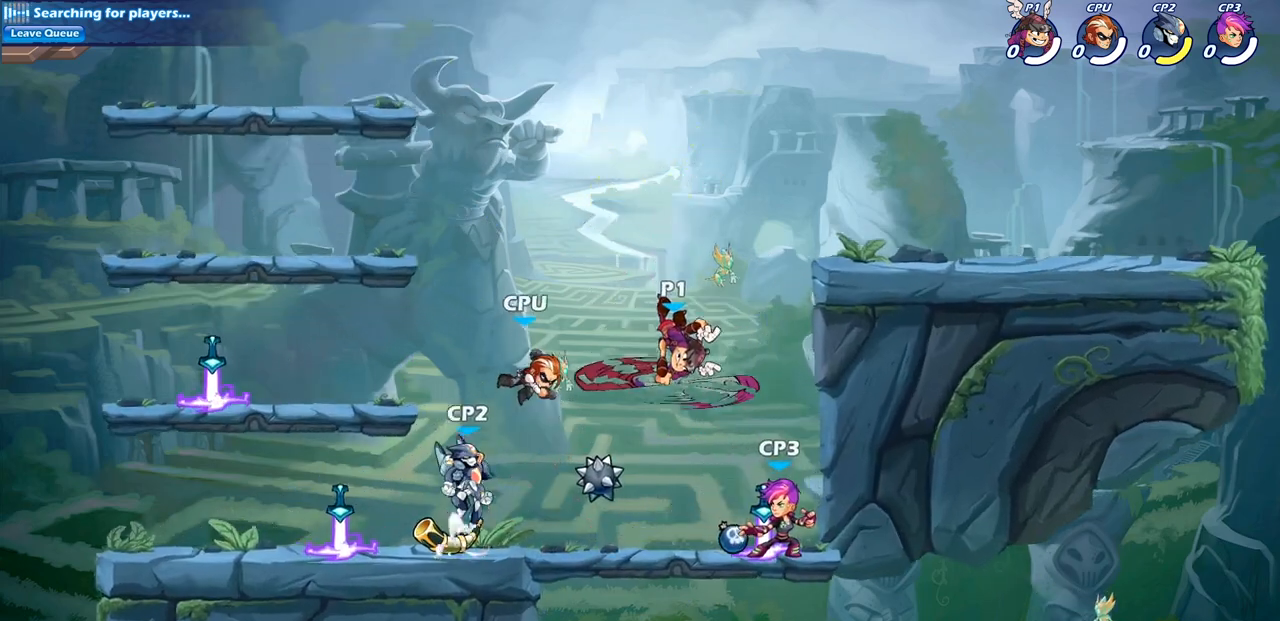
{"buttons": [], "left_stick": "center", "right_stick": "center", "events": [[317, "CIRCLE", "up"], [350, "left_stick", "center"]]}
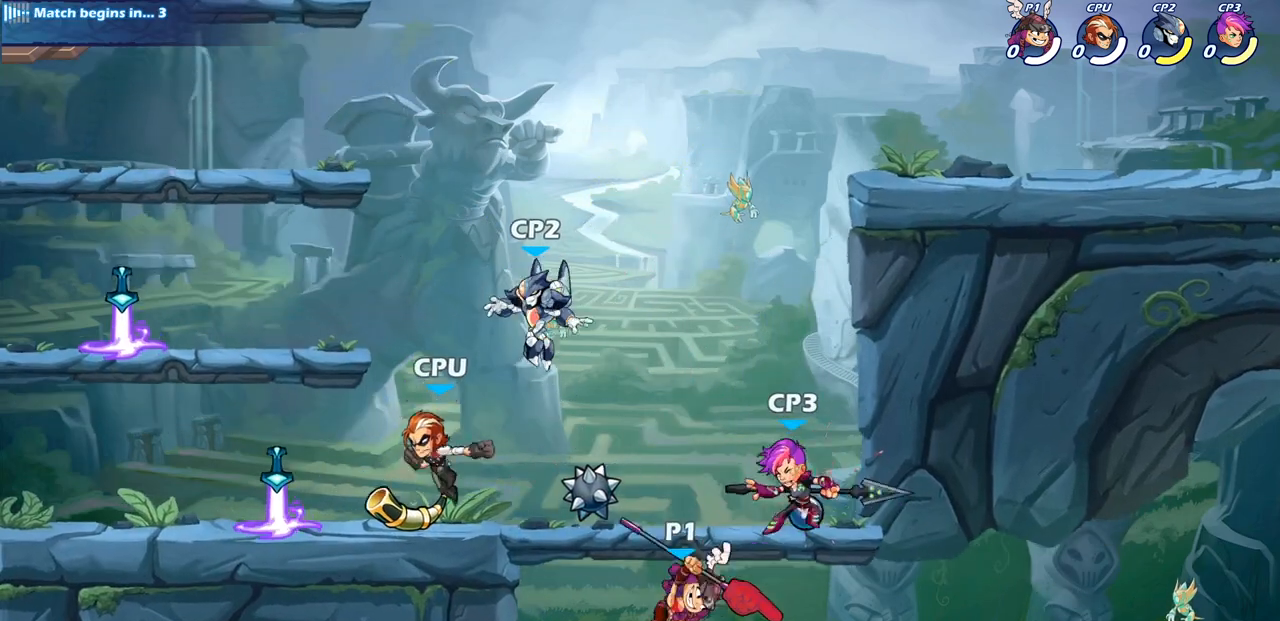
{"buttons": ["CIRCLE"], "left_stick": "left", "right_stick": "center", "events": [[133, "left_stick", "left"], [217, "CROSS", "down"], [250, "CIRCLE", "down"], [283, "CROSS", "up"]]}
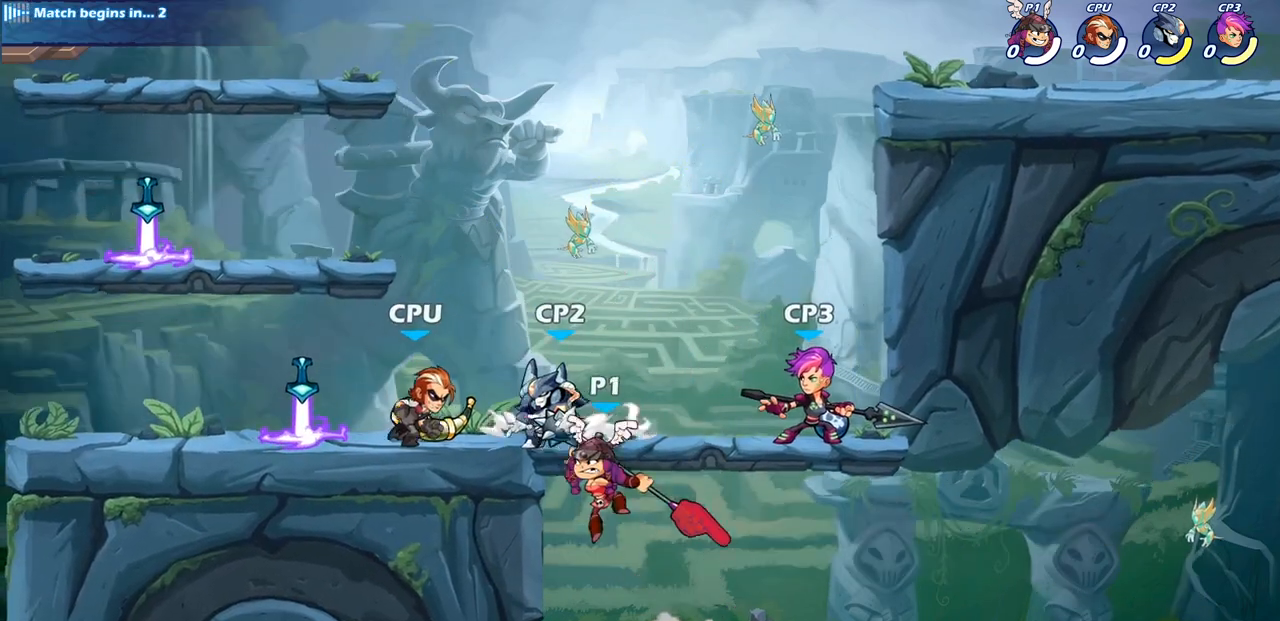
{"buttons": [], "left_stick": "right", "right_stick": "center", "events": [[217, "CIRCLE", "up"], [383, "left_stick", "up-right"], [483, "left_stick", "right"]]}
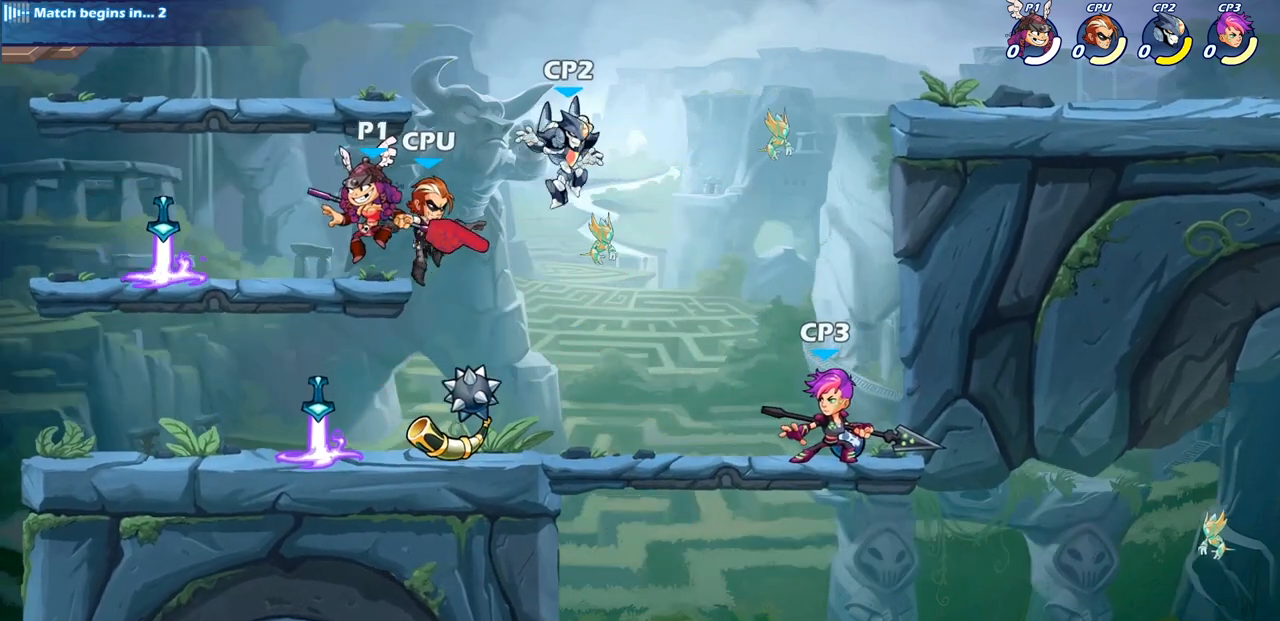
{"buttons": [], "left_stick": "center", "right_stick": "center", "events": [[150, "R2", "down"], [150, "SQUARE", "down"], [250, "R2", "up"], [250, "SQUARE", "up"], [483, "left_stick", "center"]]}
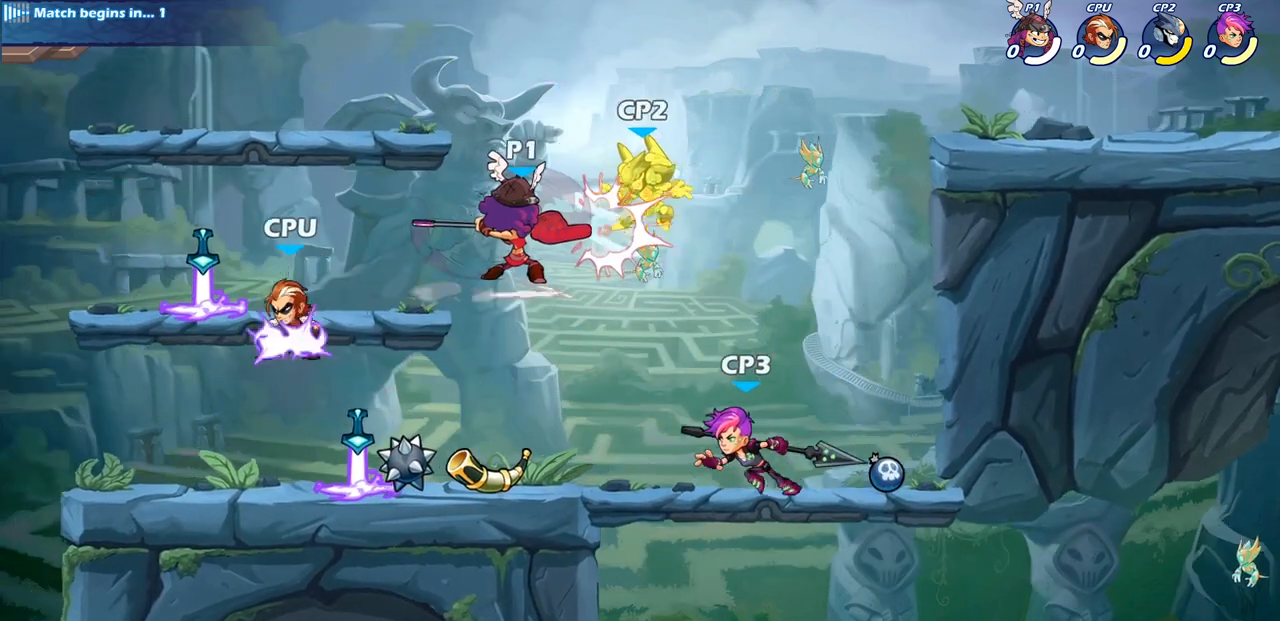
{"buttons": [], "left_stick": "center", "right_stick": "center", "events": [[250, "left_stick", "right"], [400, "R2", "down"], [433, "left_stick", "center"], [500, "R2", "up"]]}
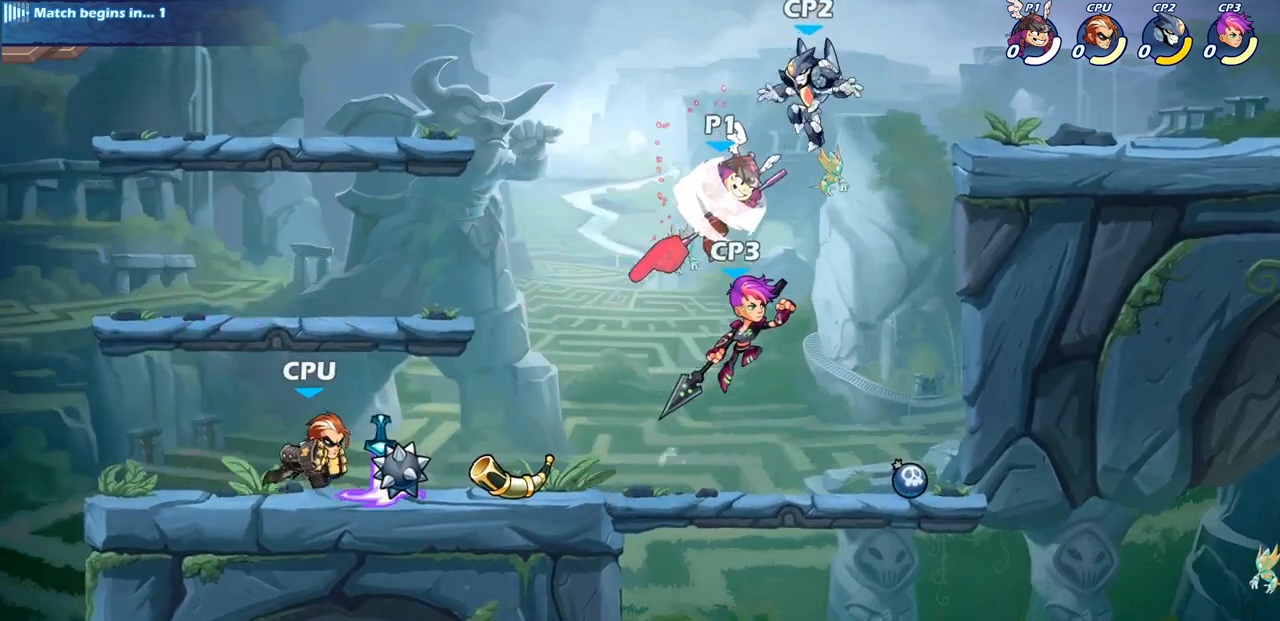
{"buttons": [], "left_stick": "left", "right_stick": "center", "events": [[33, "right_stick", "right"], [50, "SQUARE", "down"], [133, "SQUARE", "up"], [133, "right_stick", "center"], [317, "left_stick", "left"]]}
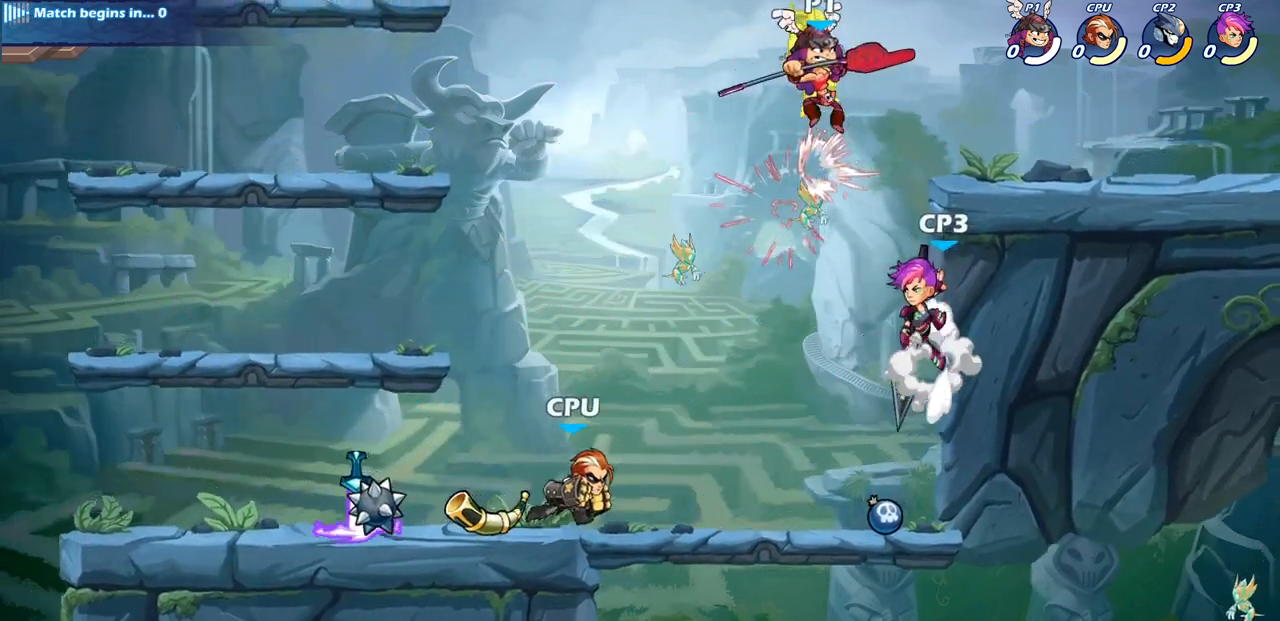
{"buttons": ["CIRCLE"], "left_stick": "down", "right_stick": "center", "events": [[67, "left_stick", "center"], [167, "left_stick", "down"], [217, "CIRCLE", "down"]]}
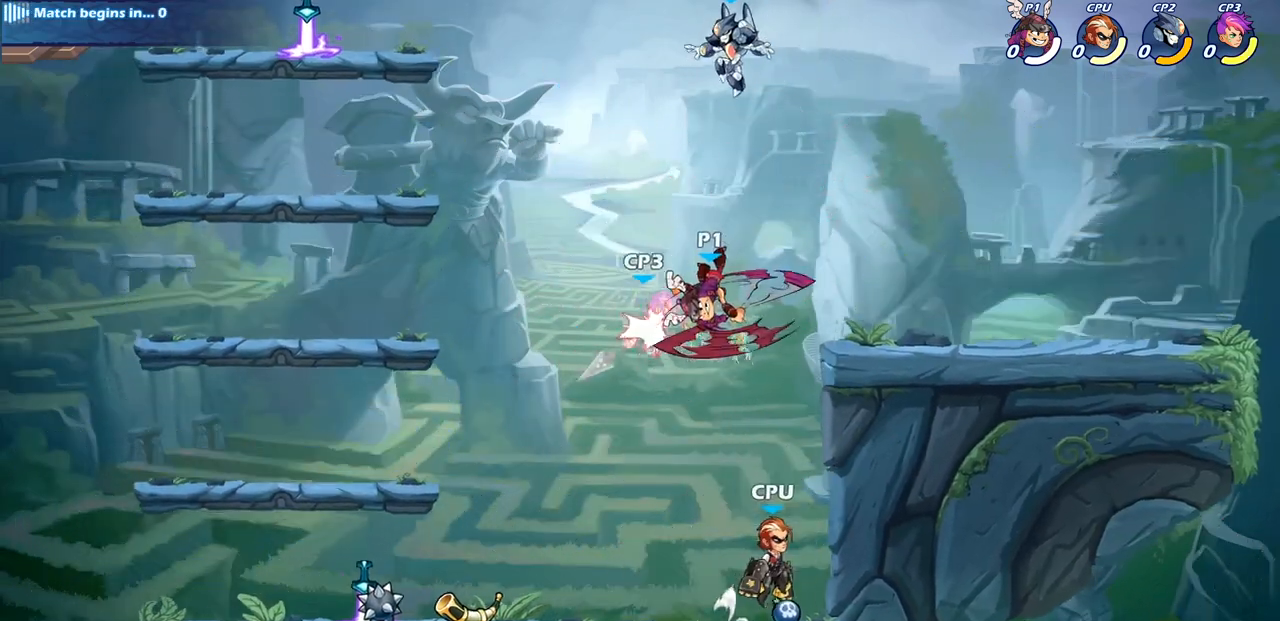
{"buttons": [], "left_stick": "down", "right_stick": "center", "events": [[433, "CIRCLE", "up"]]}
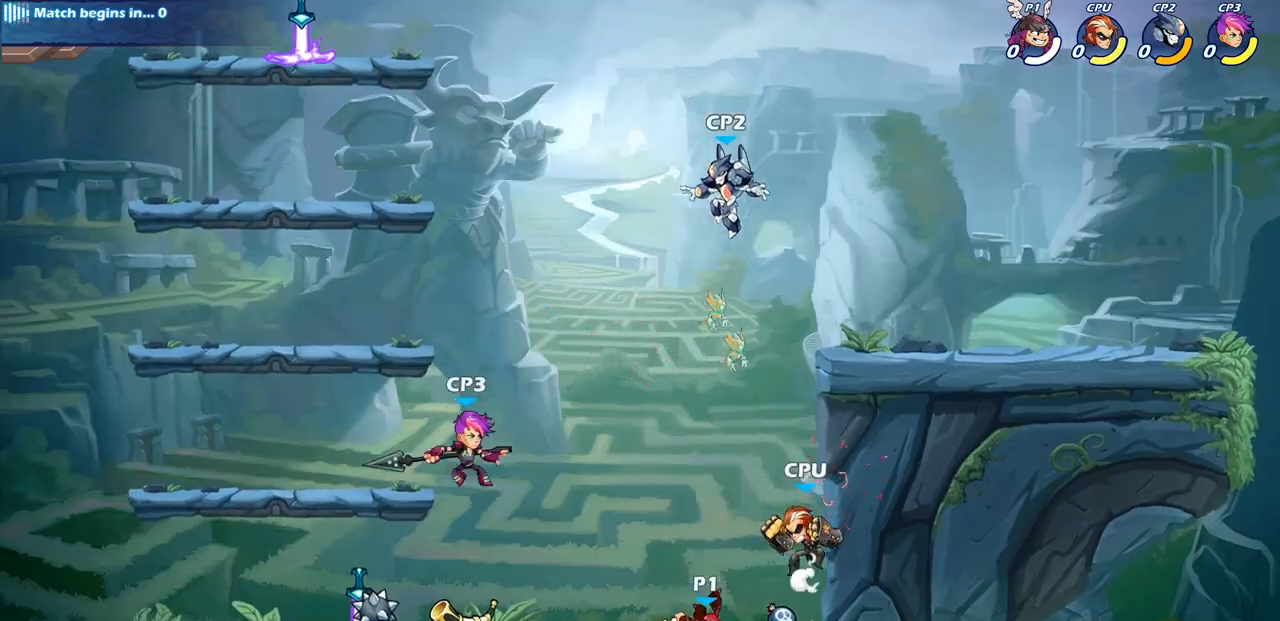
{"buttons": [], "left_stick": "center", "right_stick": "center", "events": [[67, "left_stick", "center"], [217, "left_stick", "left"], [483, "left_stick", "center"]]}